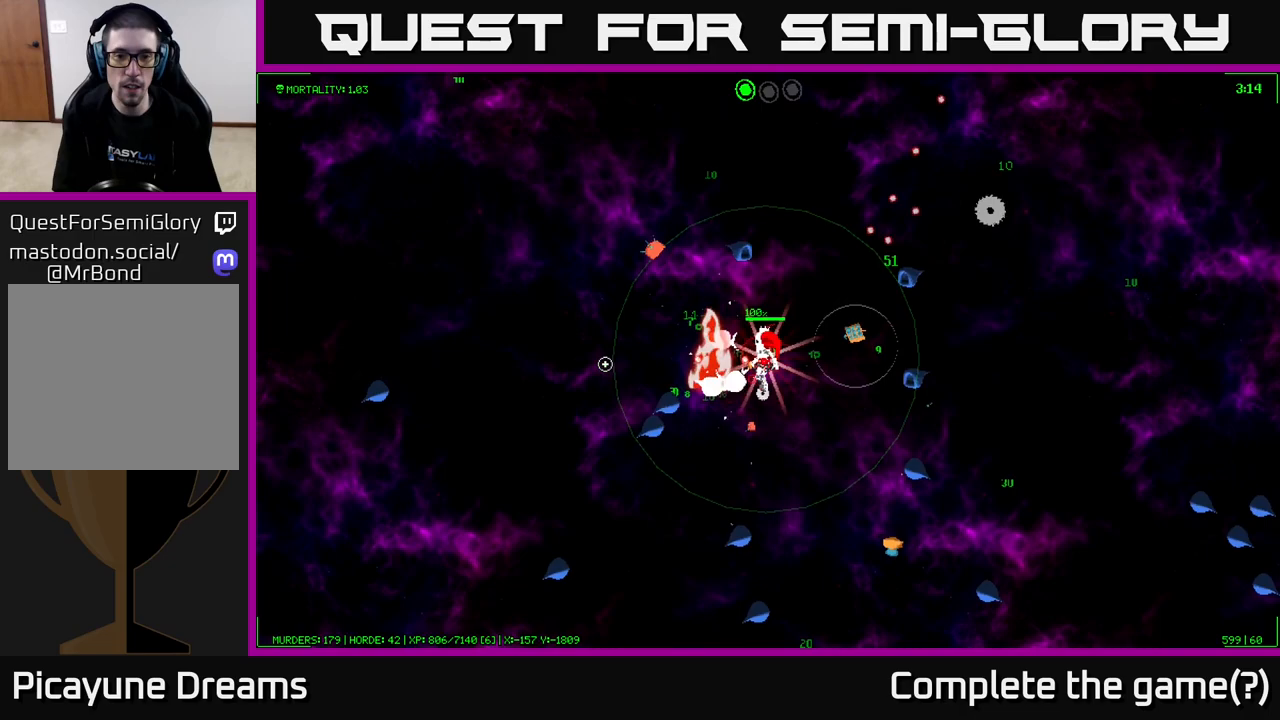
Gameplay with a controller (Xbox layout); each line is a JSON object with the inputs held at the frame after it. "events" lists button and stick changes between this image and that frame as [ms after this image, input, new state], when the widget could be followed in between.
{"buttons": [], "left_stick": "up", "right_stick": "down-left", "events": [[167, "left_stick", "right"], [267, "left_stick", "up-right"], [283, "right_stick", "down-left"], [417, "left_stick", "up"]]}
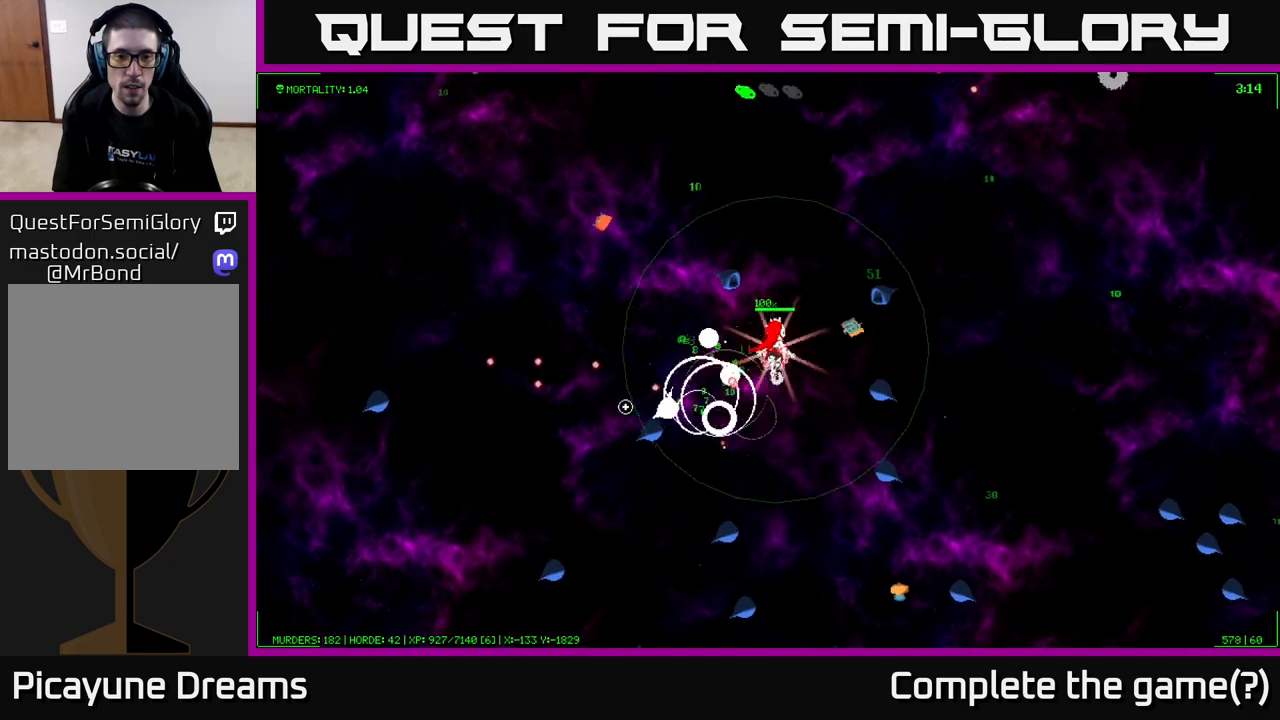
{"buttons": [], "left_stick": "up", "right_stick": "down-left", "events": [[50, "right_stick", "up-left"], [183, "right_stick", "left"], [400, "right_stick", "down-left"]]}
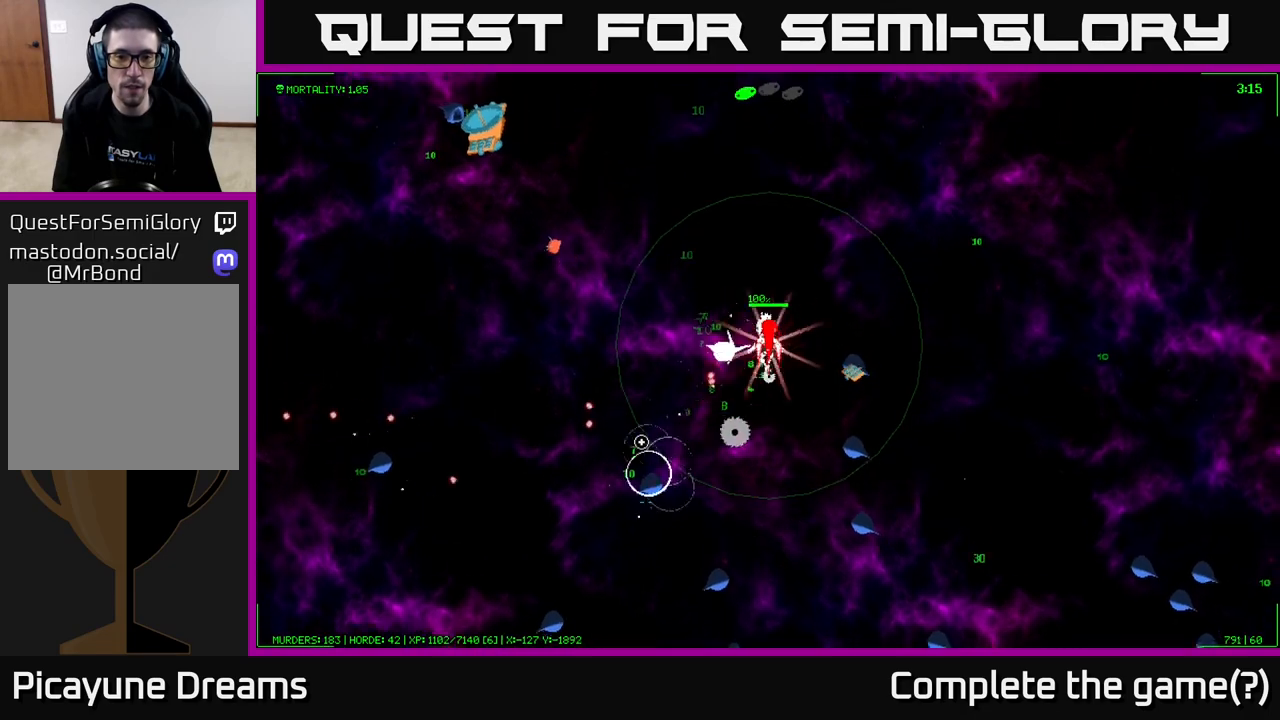
{"buttons": [], "left_stick": "left", "right_stick": "down-left", "events": [[250, "left_stick", "up-left"], [417, "left_stick", "left"]]}
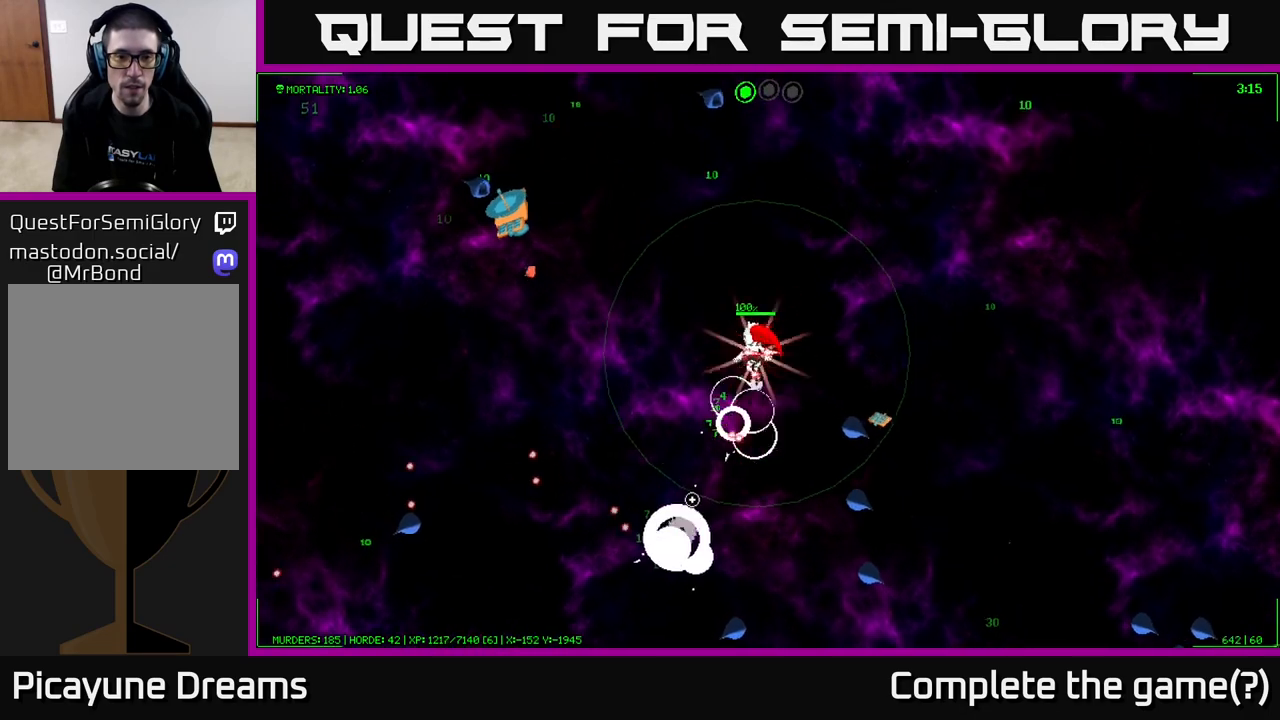
{"buttons": [], "left_stick": "up-left", "right_stick": "up-left", "events": [[133, "right_stick", "left"], [233, "right_stick", "up-left"], [383, "left_stick", "up-left"]]}
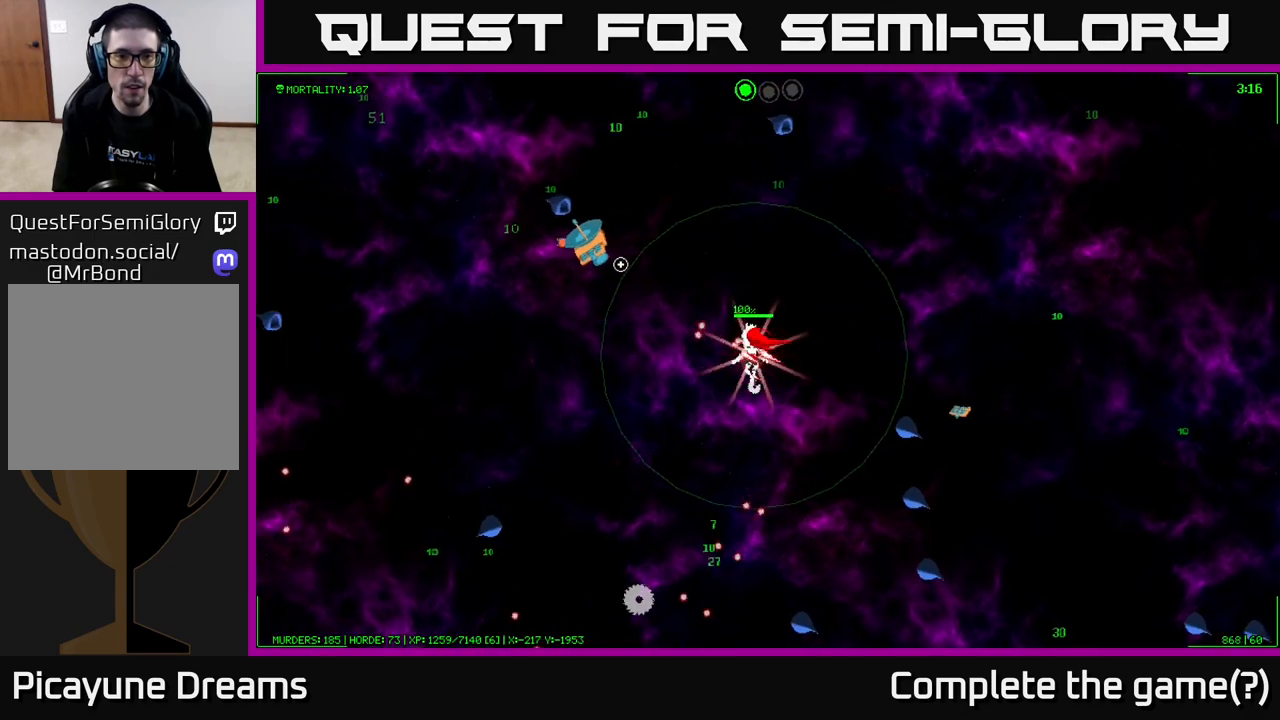
{"buttons": [], "left_stick": "up-left", "right_stick": "up-left", "events": []}
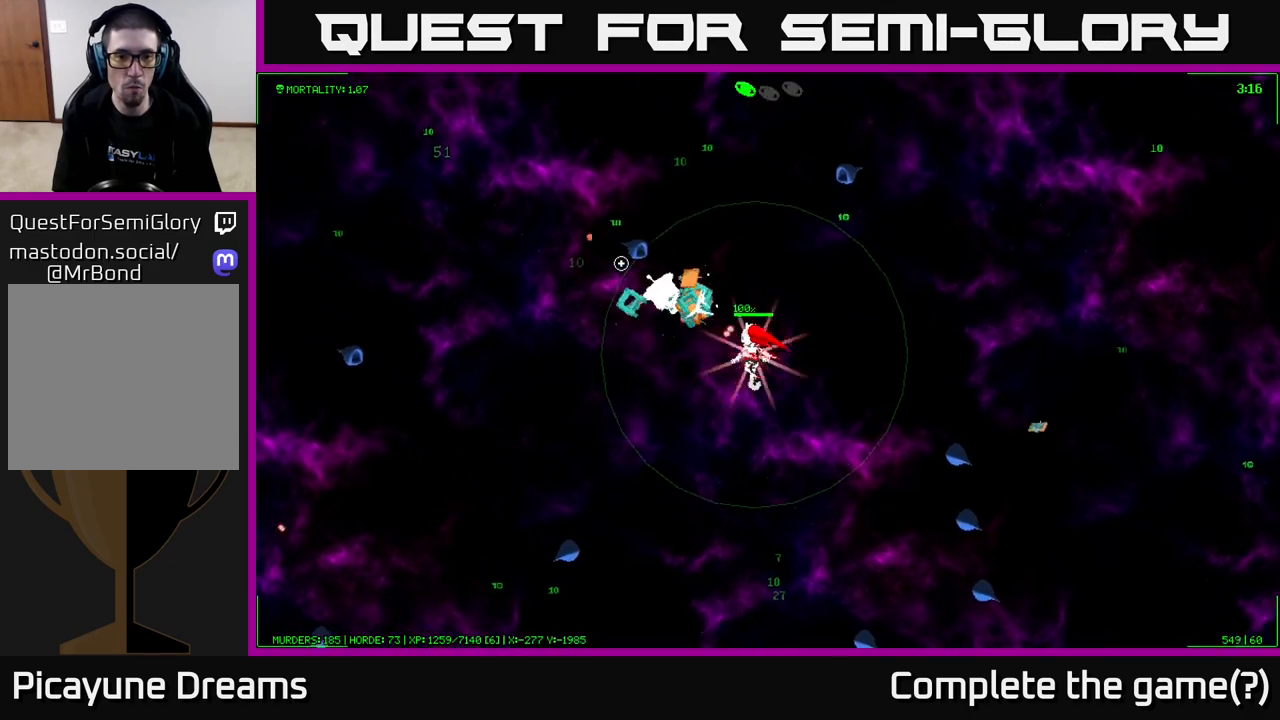
{"buttons": [], "left_stick": "center", "right_stick": "up-left", "events": [[117, "left_stick", "center"]]}
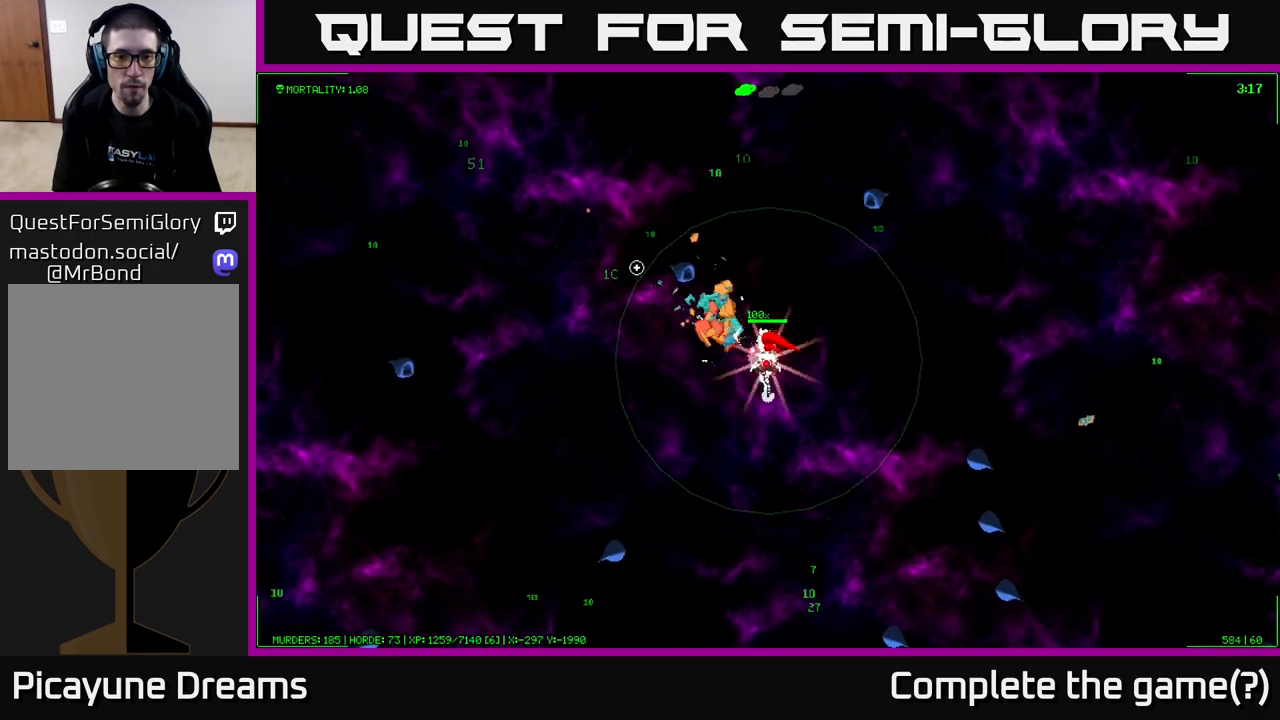
{"buttons": [], "left_stick": "center", "right_stick": "up-left", "events": [[250, "left_stick", "down-left"], [450, "left_stick", "center"]]}
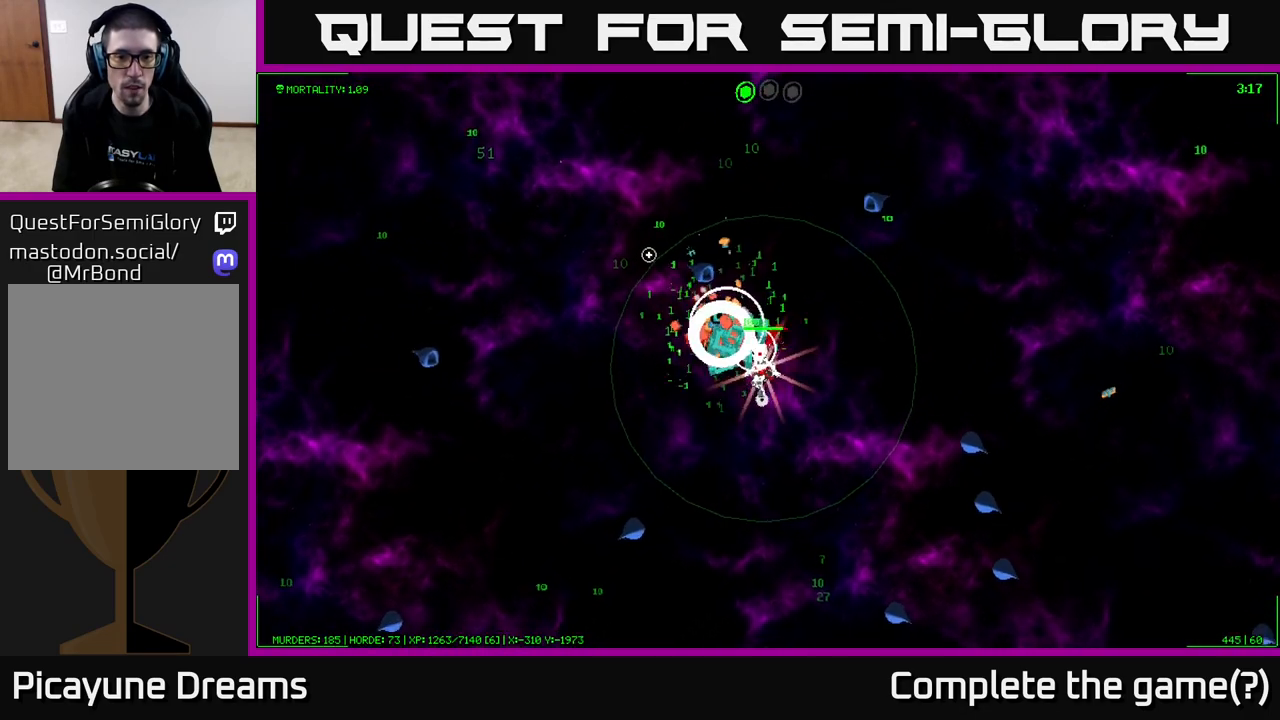
{"buttons": [], "left_stick": "center", "right_stick": "up-left", "events": [[133, "left_stick", "up-left"], [383, "left_stick", "center"]]}
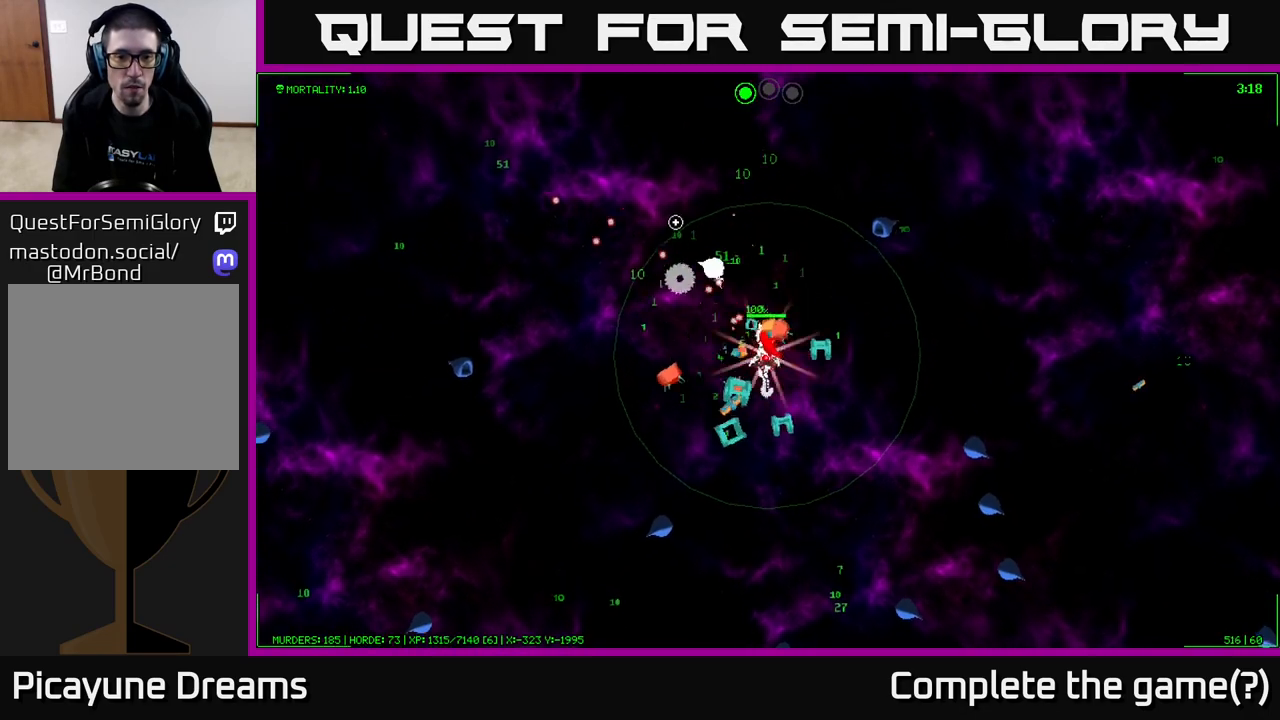
{"buttons": [], "left_stick": "up", "right_stick": "up-left", "events": [[300, "left_stick", "up-left"], [450, "left_stick", "up"]]}
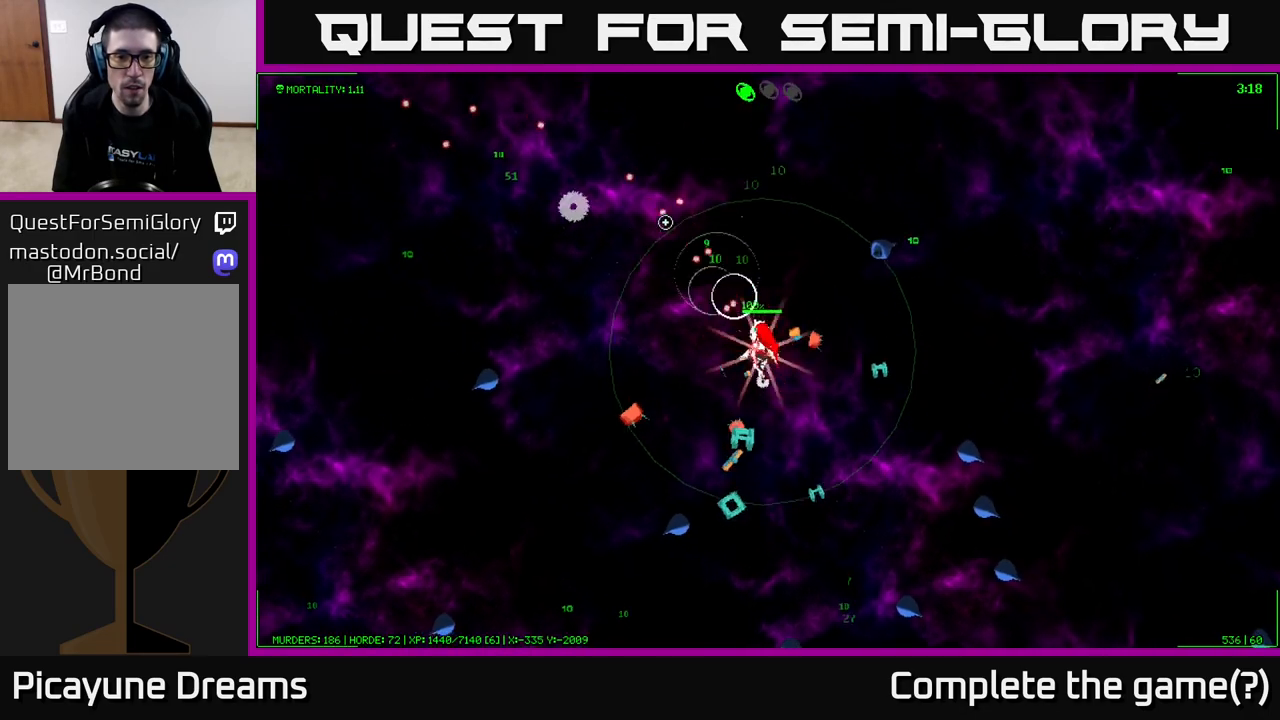
{"buttons": [], "left_stick": "up-right", "right_stick": "right", "events": [[250, "right_stick", "down-right"], [483, "right_stick", "right"], [500, "left_stick", "up-right"]]}
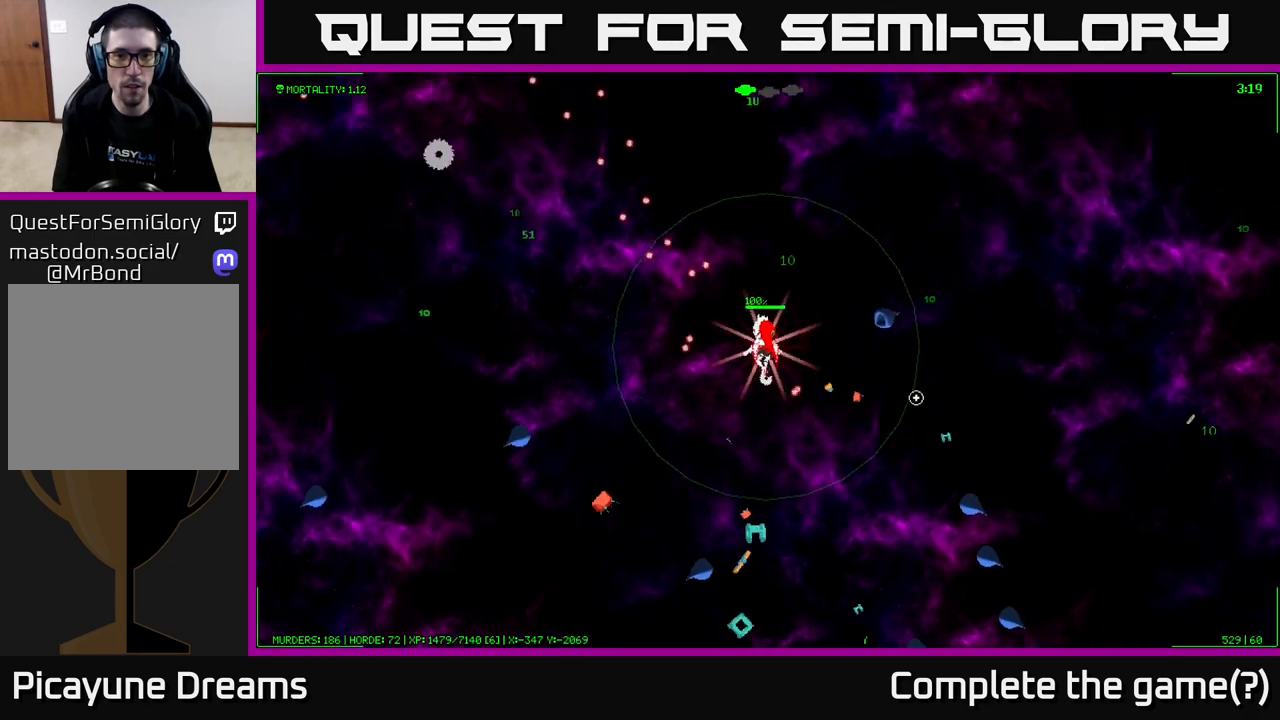
{"buttons": [], "left_stick": "up-right", "right_stick": "down-right", "events": [[283, "right_stick", "down-right"]]}
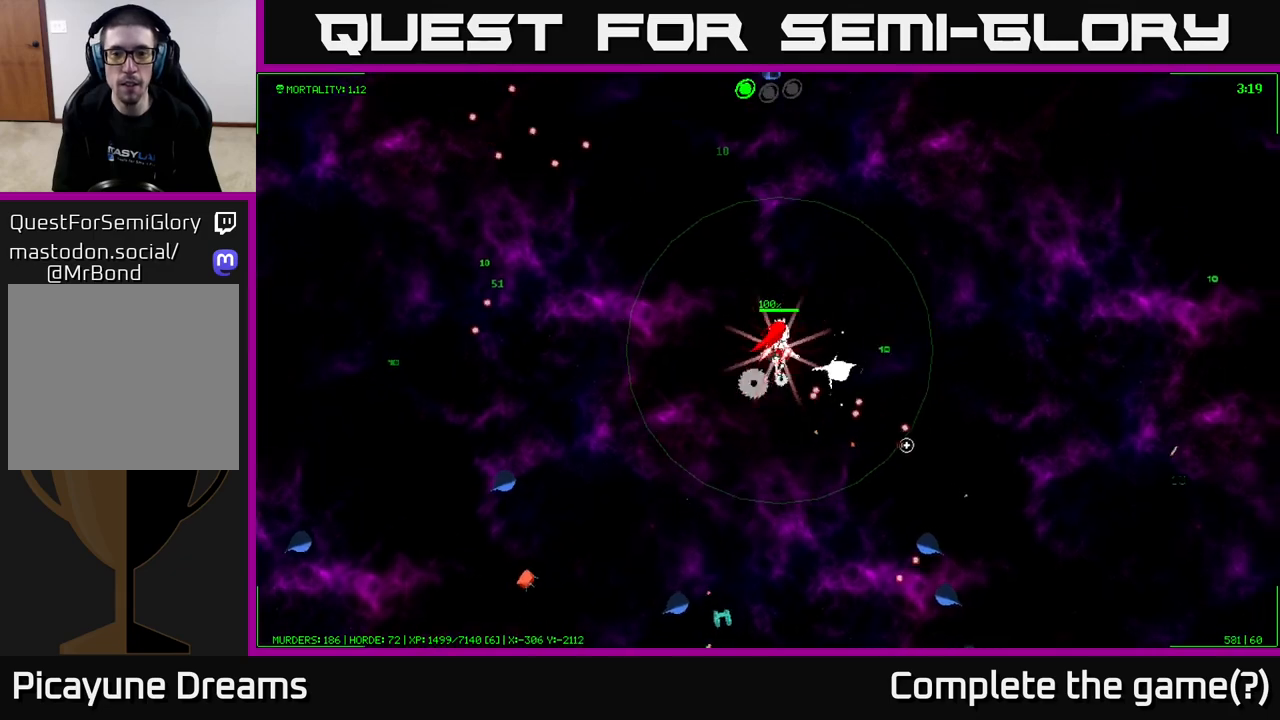
{"buttons": [], "left_stick": "down-right", "right_stick": "down", "events": [[217, "left_stick", "right"], [350, "right_stick", "down"], [367, "left_stick", "down-right"]]}
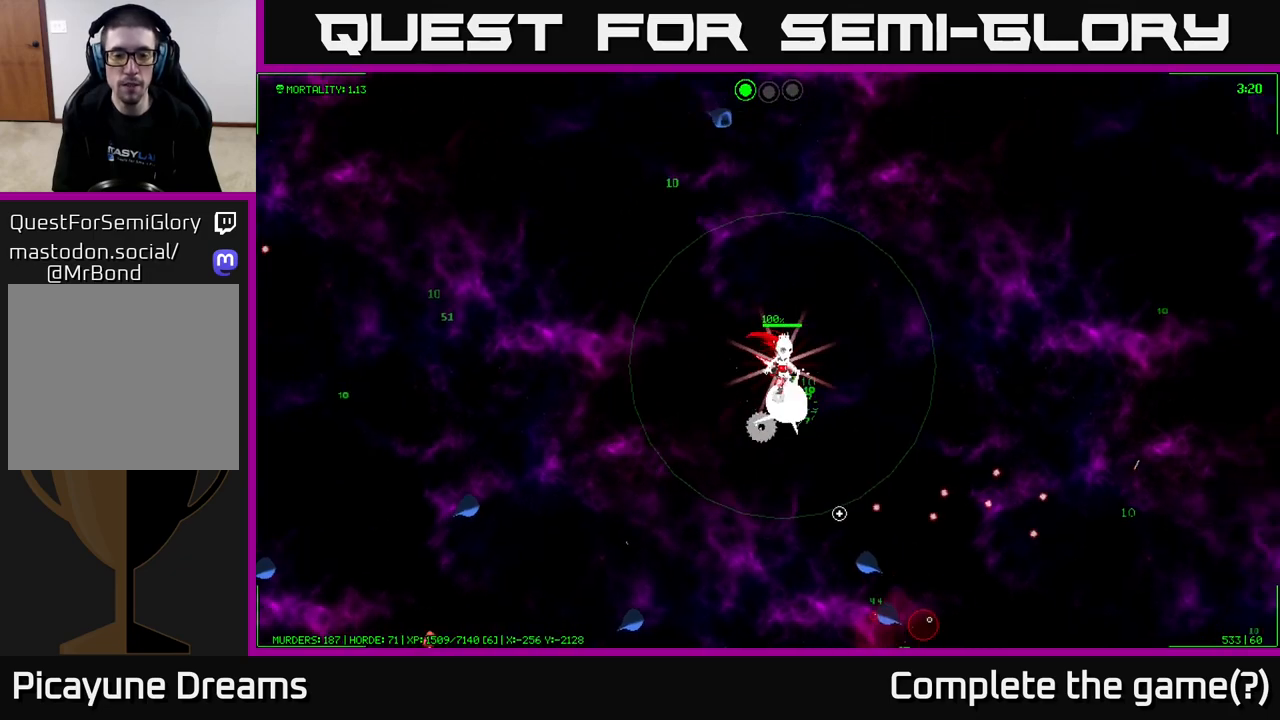
{"buttons": [], "left_stick": "down", "right_stick": "down", "events": [[483, "left_stick", "down"]]}
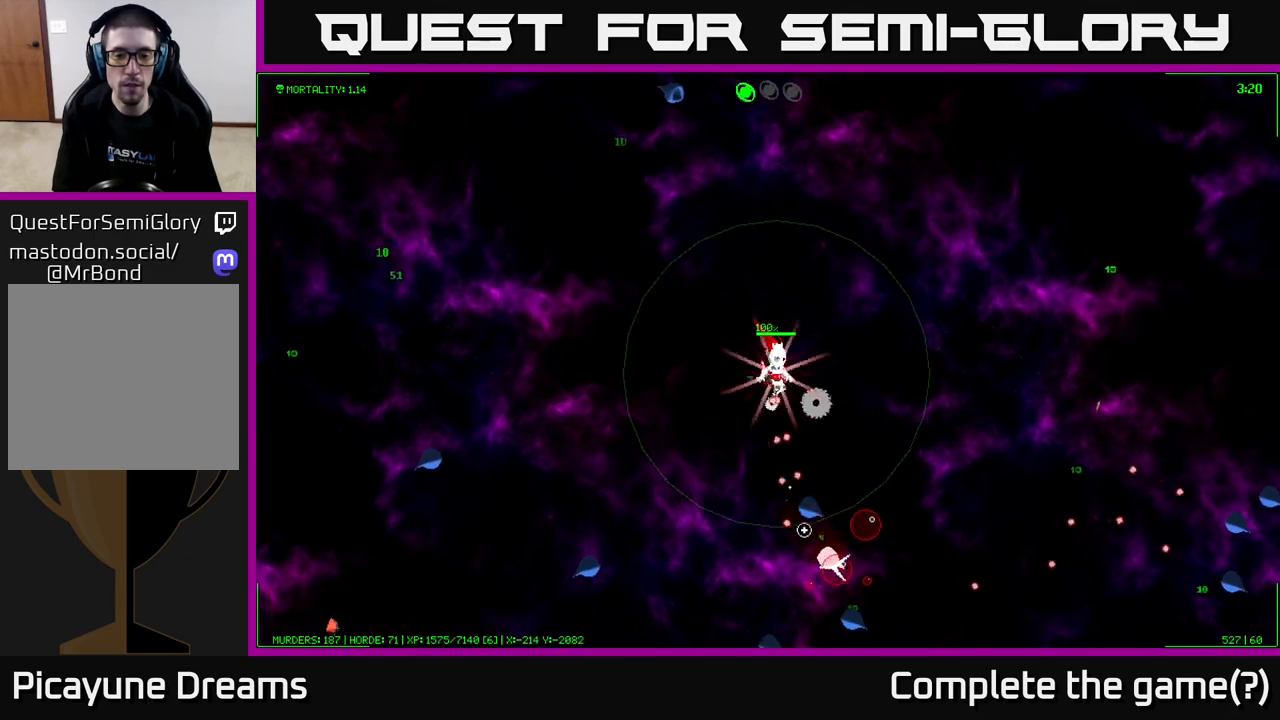
{"buttons": [], "left_stick": "down", "right_stick": "down", "events": []}
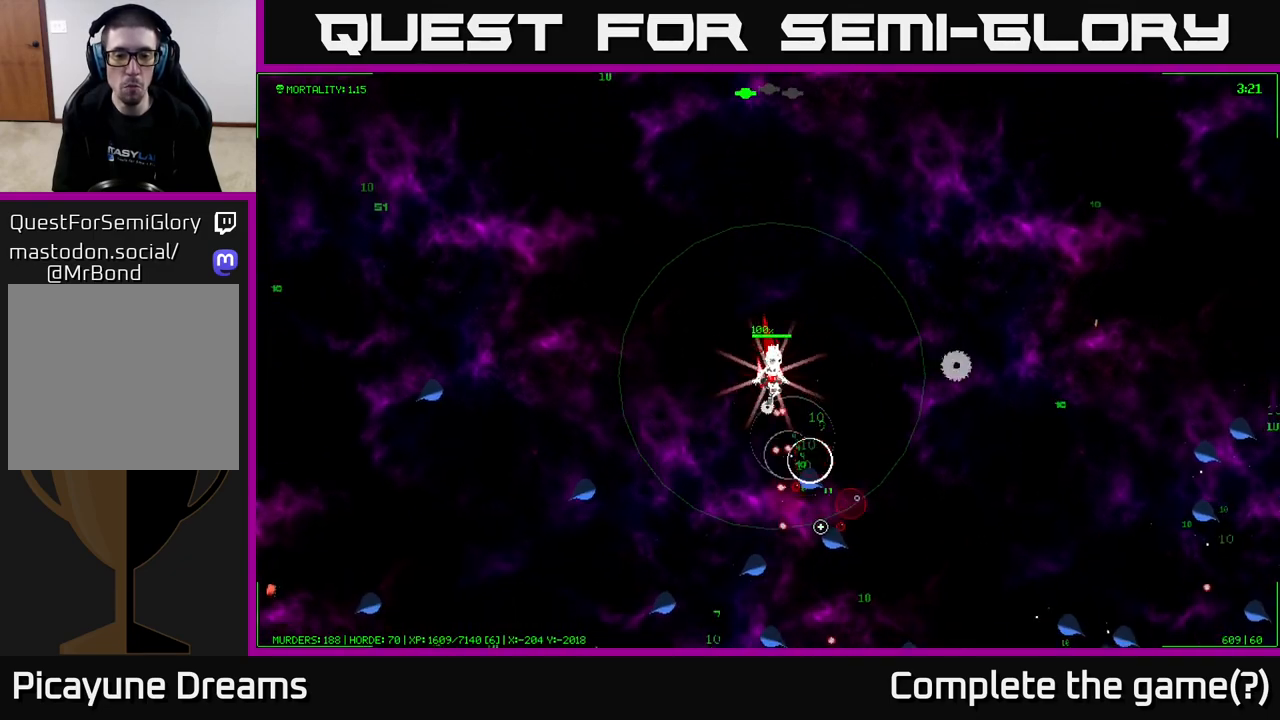
{"buttons": [], "left_stick": "up-right", "right_stick": "down", "events": [[317, "left_stick", "down-right"], [467, "left_stick", "up-right"]]}
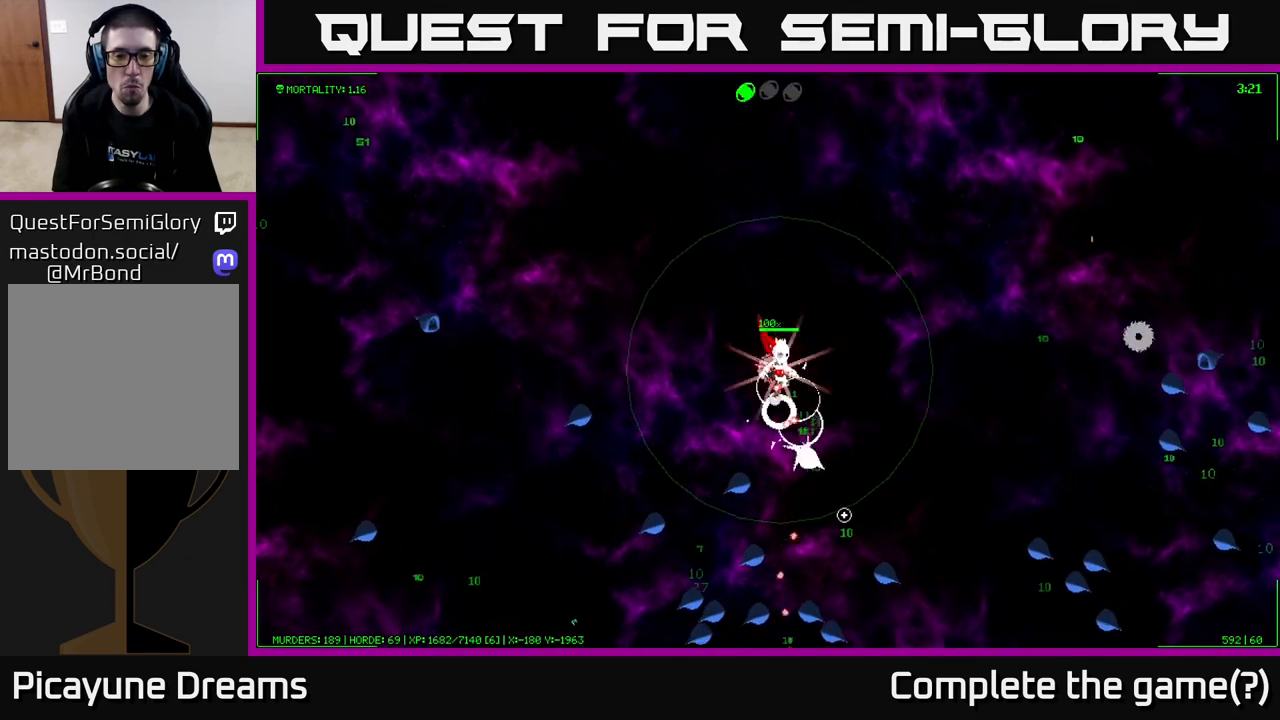
{"buttons": [], "left_stick": "down-right", "right_stick": "down-left", "events": [[67, "left_stick", "down-right"], [150, "left_stick", "down"], [350, "left_stick", "down-right"], [350, "right_stick", "down-left"]]}
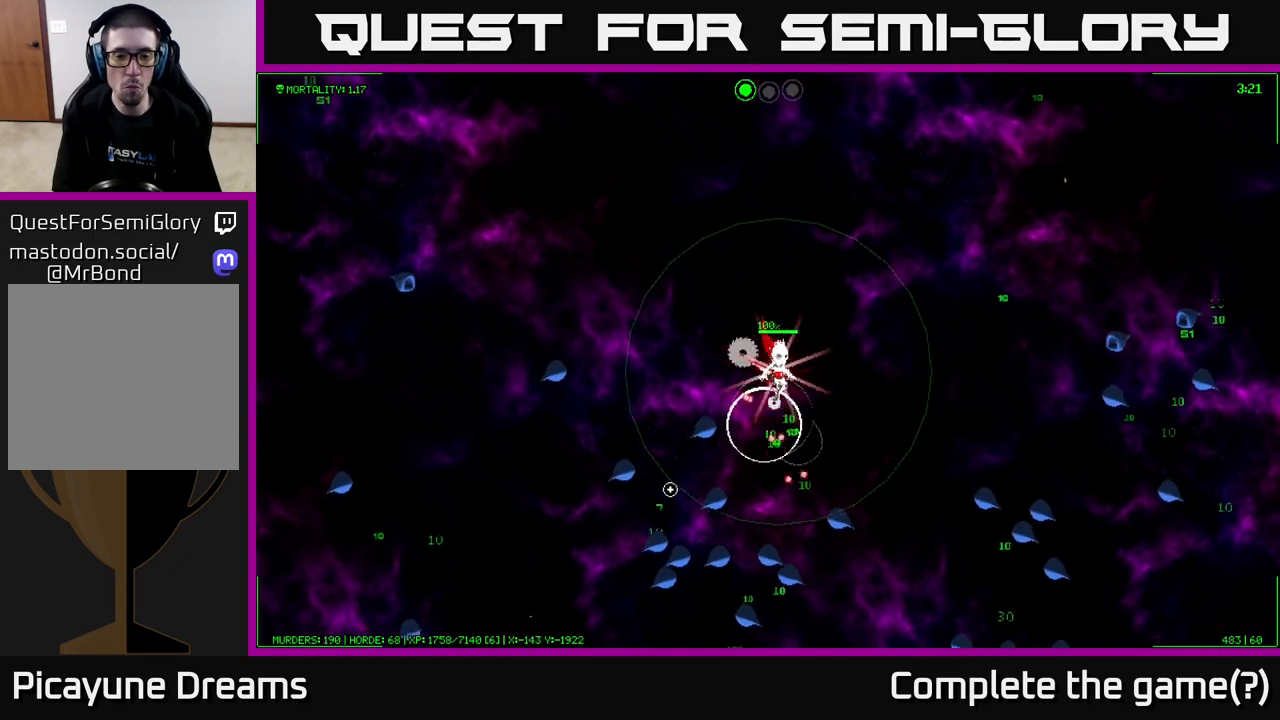
{"buttons": [], "left_stick": "up", "right_stick": "down-left", "events": [[100, "left_stick", "down"], [300, "left_stick", "down-left"], [467, "left_stick", "up"]]}
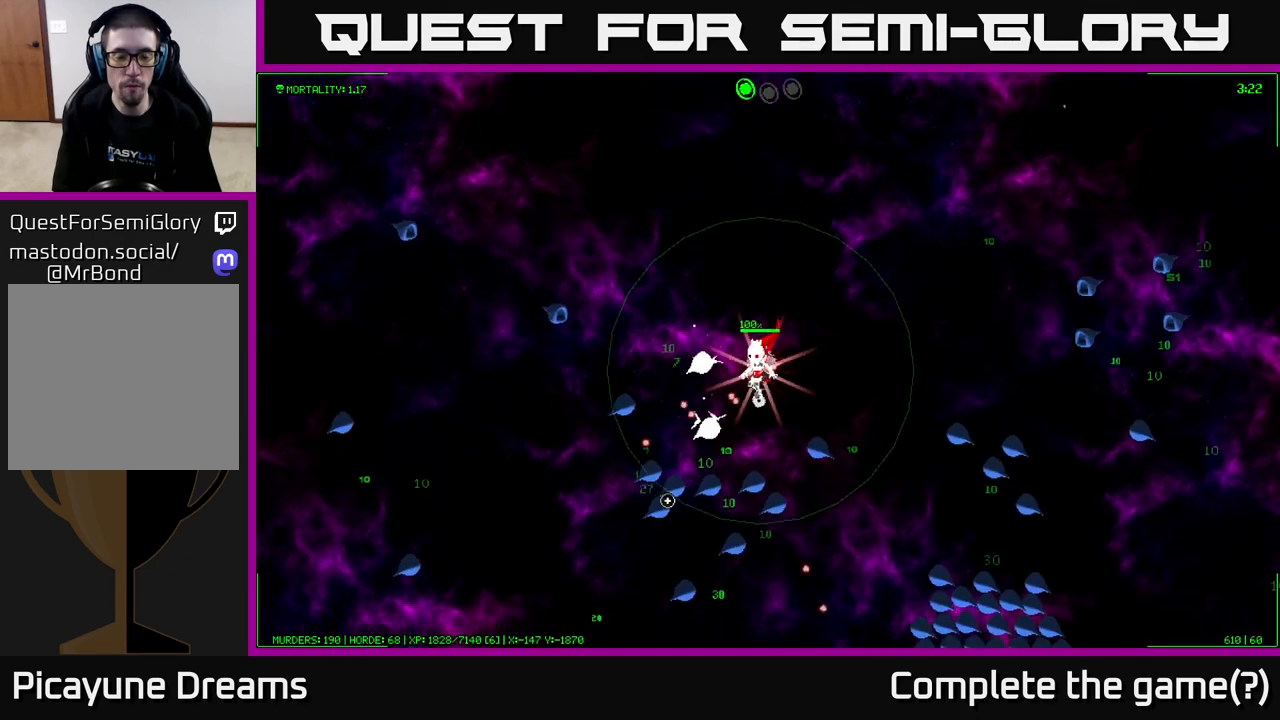
{"buttons": [], "left_stick": "right", "right_stick": "down", "events": [[217, "right_stick", "down"], [417, "left_stick", "right"]]}
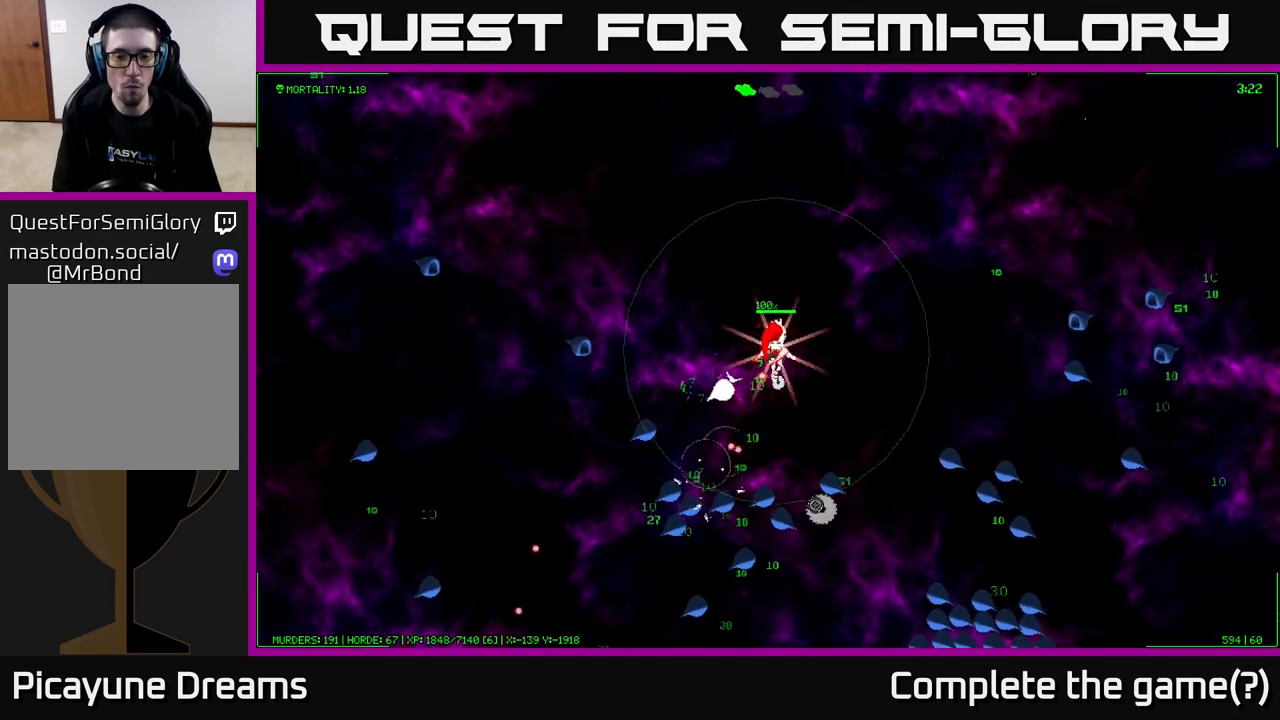
{"buttons": [], "left_stick": "down", "right_stick": "down-right", "events": [[50, "right_stick", "down-right"], [200, "left_stick", "down-right"], [433, "left_stick", "down"]]}
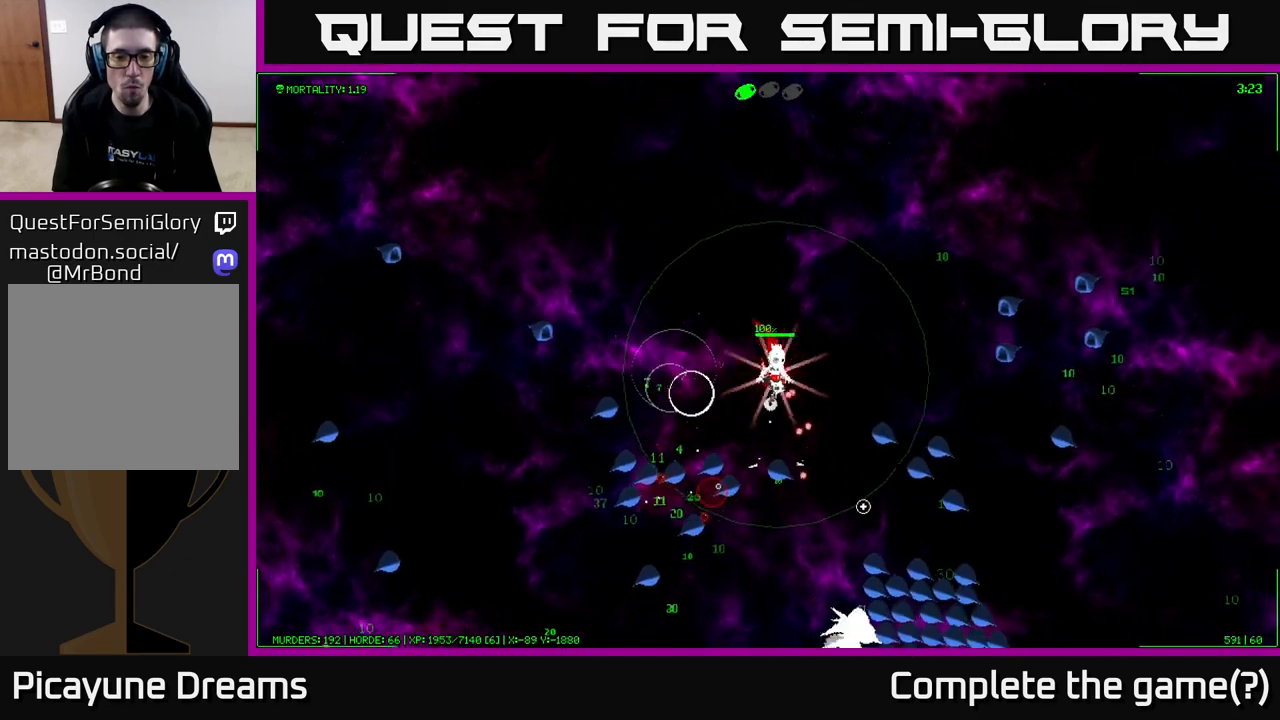
{"buttons": [], "left_stick": "down", "right_stick": "down-right", "events": [[150, "left_stick", "right"], [333, "left_stick", "down"]]}
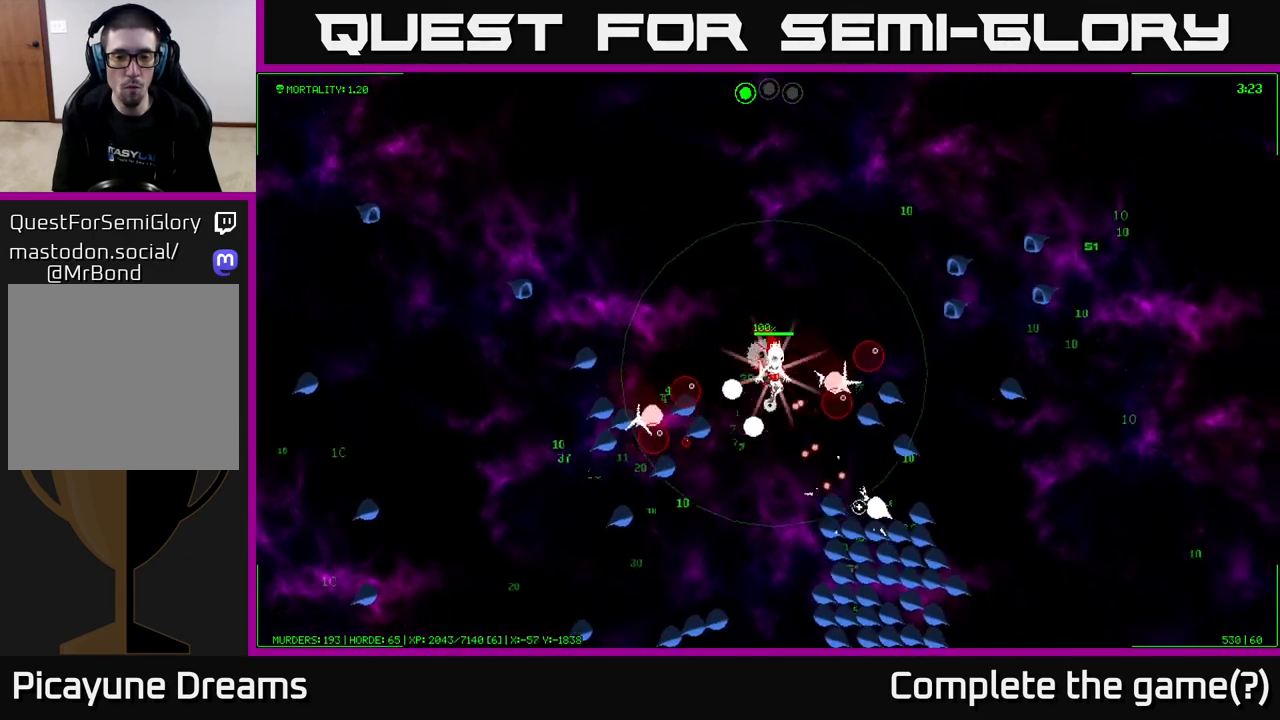
{"buttons": [], "left_stick": "center", "right_stick": "down-right", "events": [[300, "left_stick", "down-right"], [400, "left_stick", "center"]]}
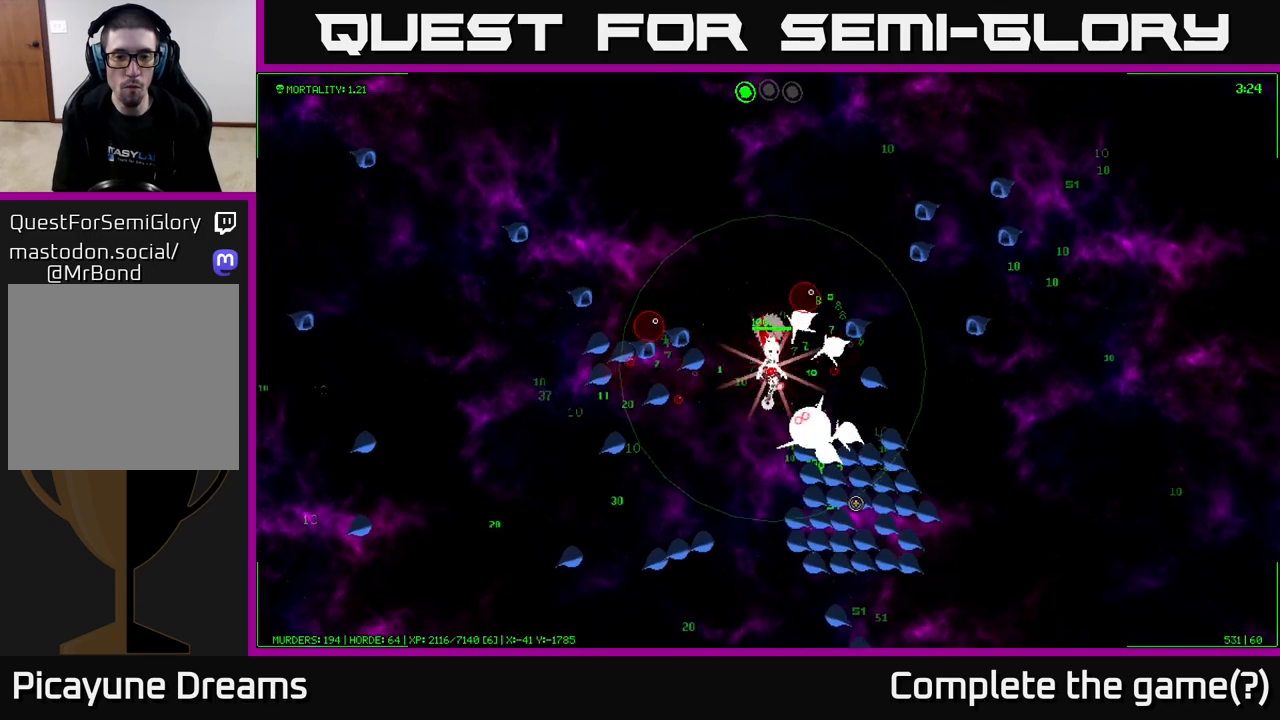
{"buttons": [], "left_stick": "center", "right_stick": "down-right", "events": []}
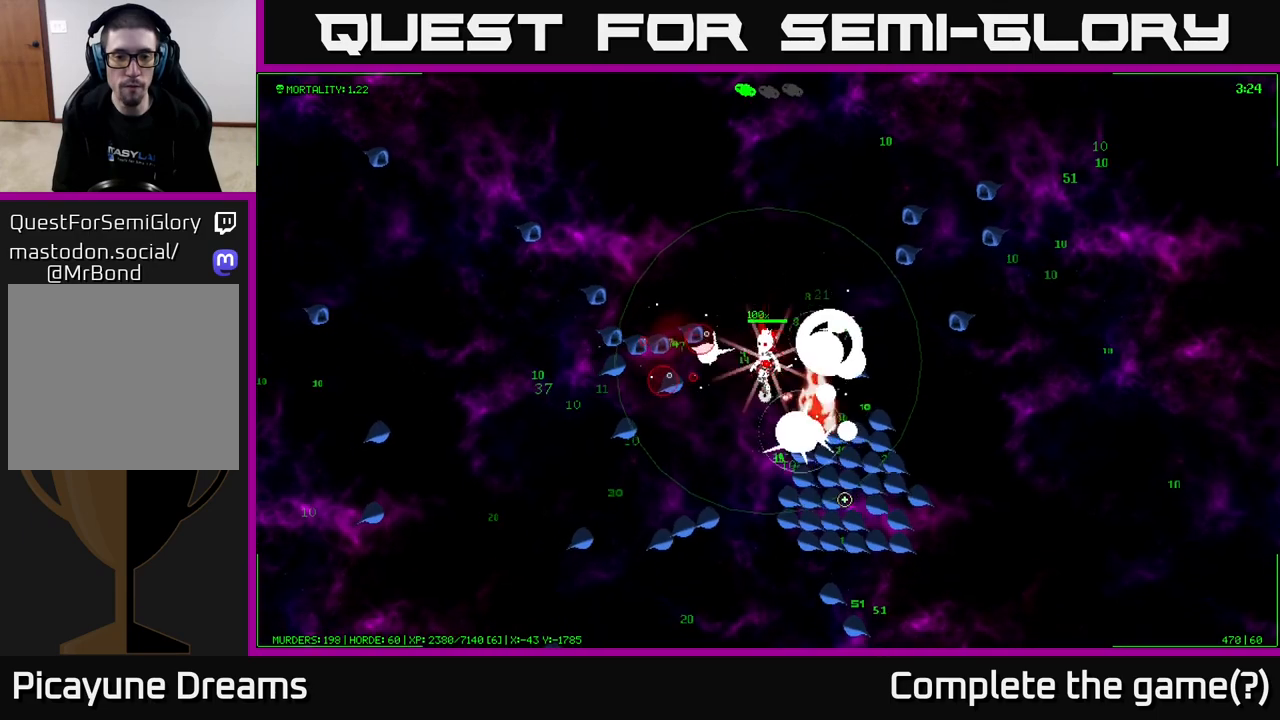
{"buttons": [], "left_stick": "up", "right_stick": "down-right", "events": [[167, "left_stick", "up-left"], [383, "left_stick", "up"]]}
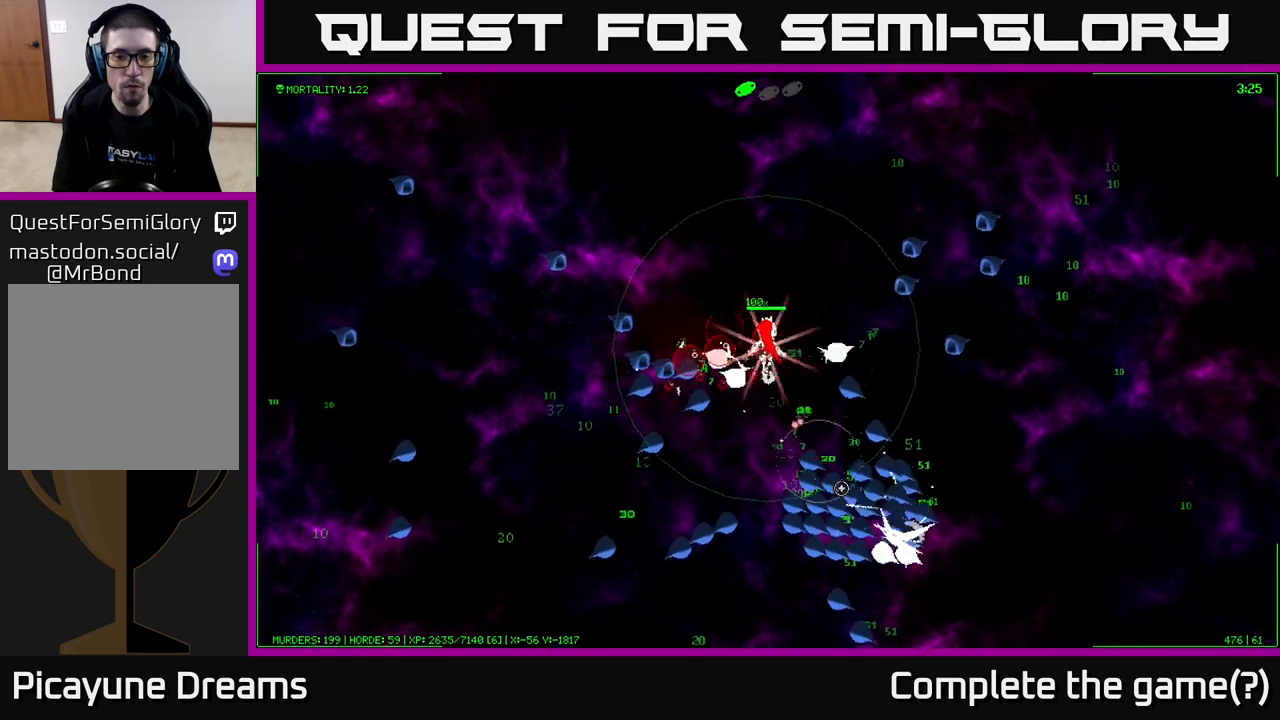
{"buttons": [], "left_stick": "up", "right_stick": "down-right", "events": [[17, "left_stick", "center"], [233, "left_stick", "up"]]}
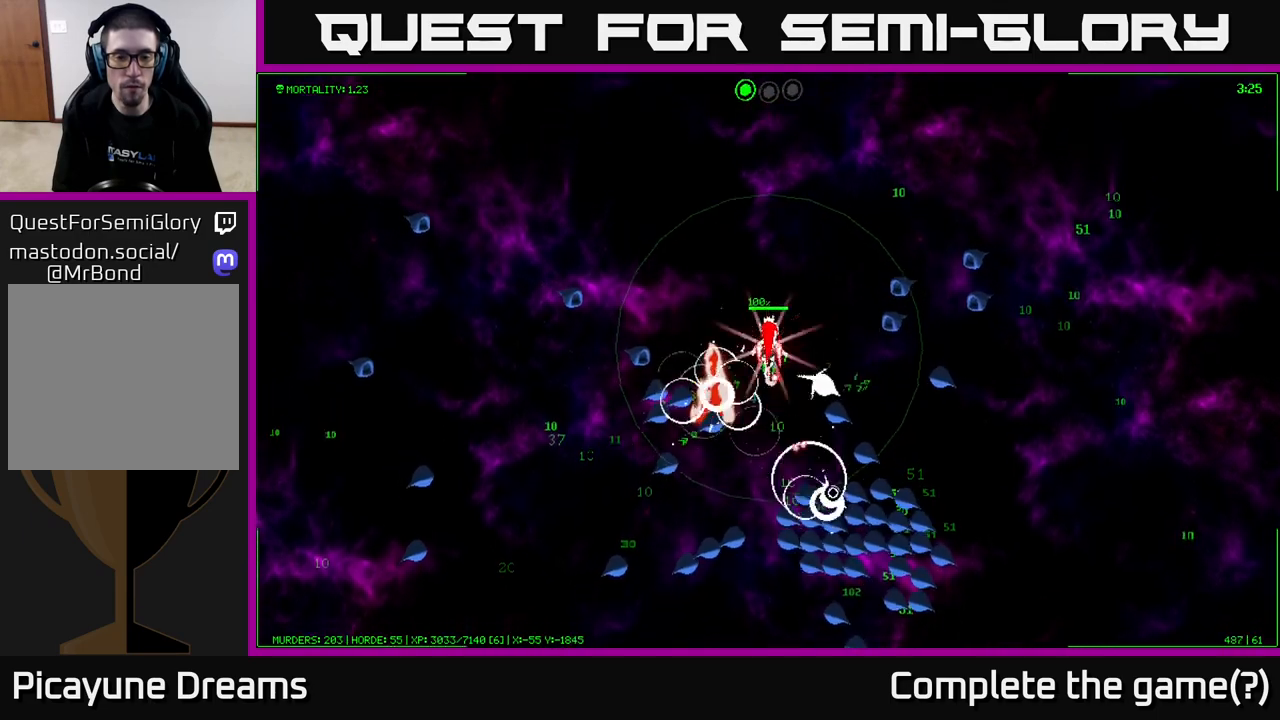
{"buttons": [], "left_stick": "center", "right_stick": "down-right", "events": [[33, "left_stick", "center"]]}
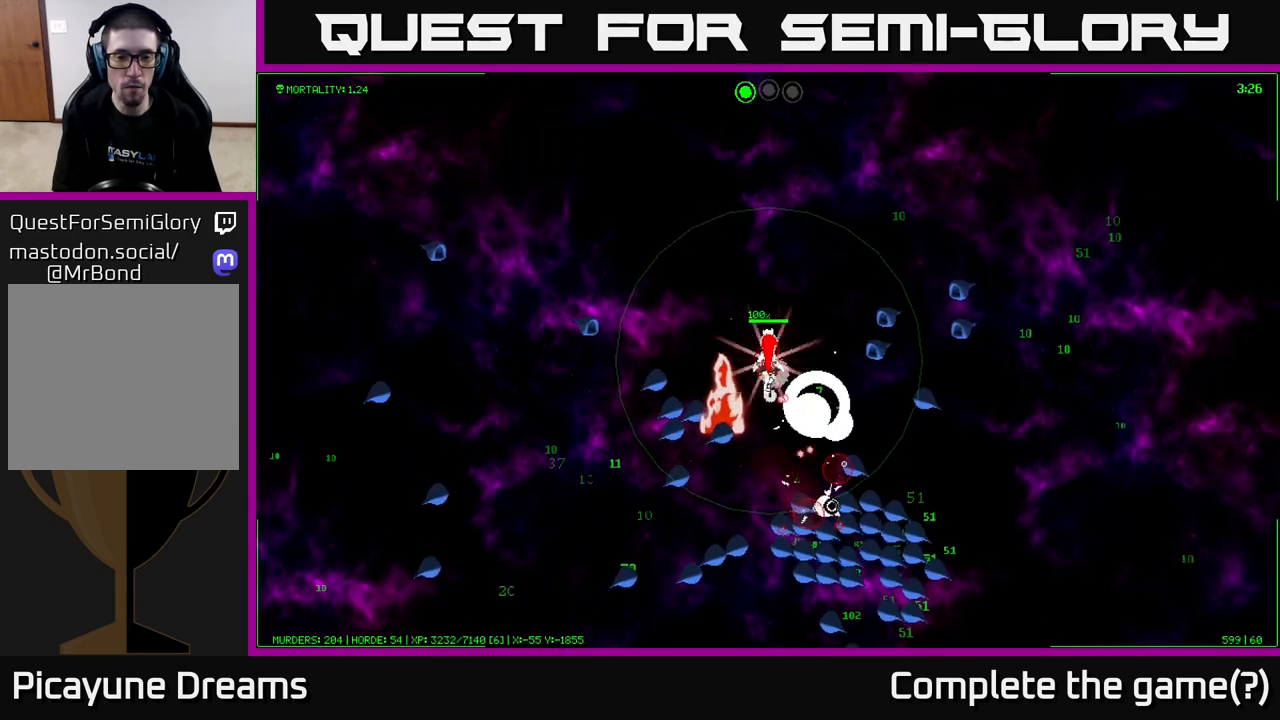
{"buttons": [], "left_stick": "center", "right_stick": "down-right", "events": []}
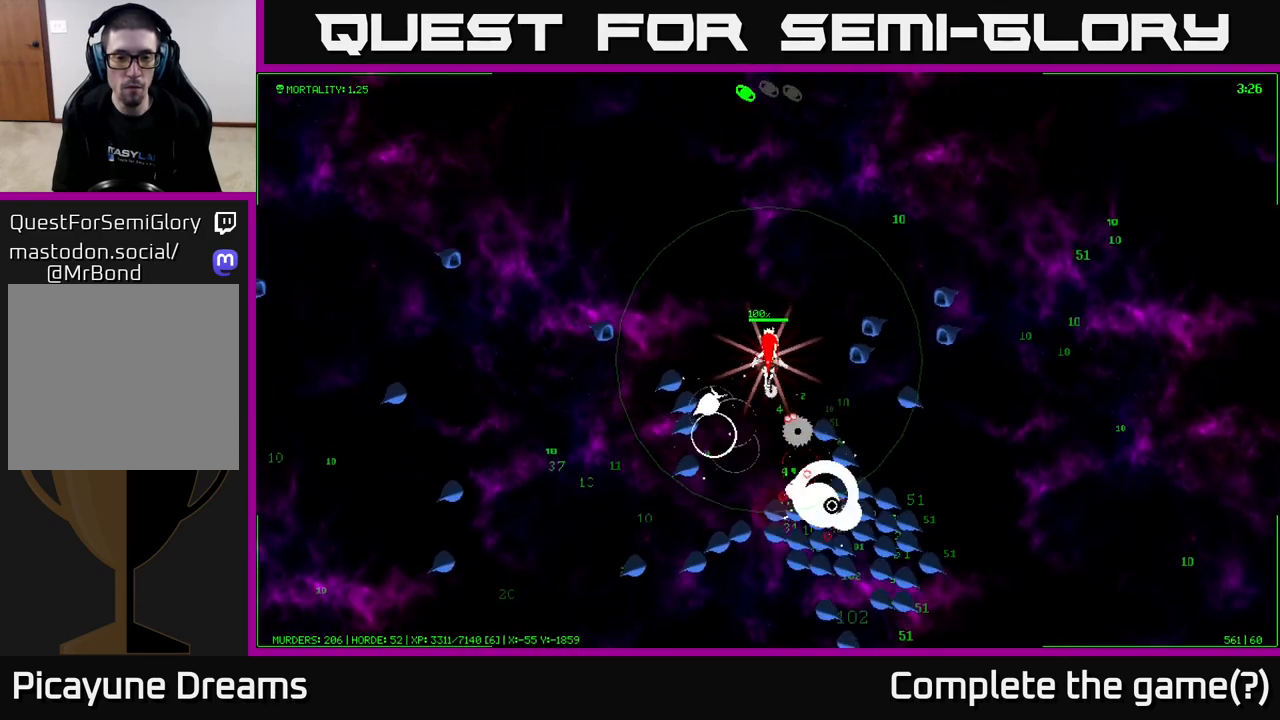
{"buttons": [], "left_stick": "center", "right_stick": "down-right", "events": []}
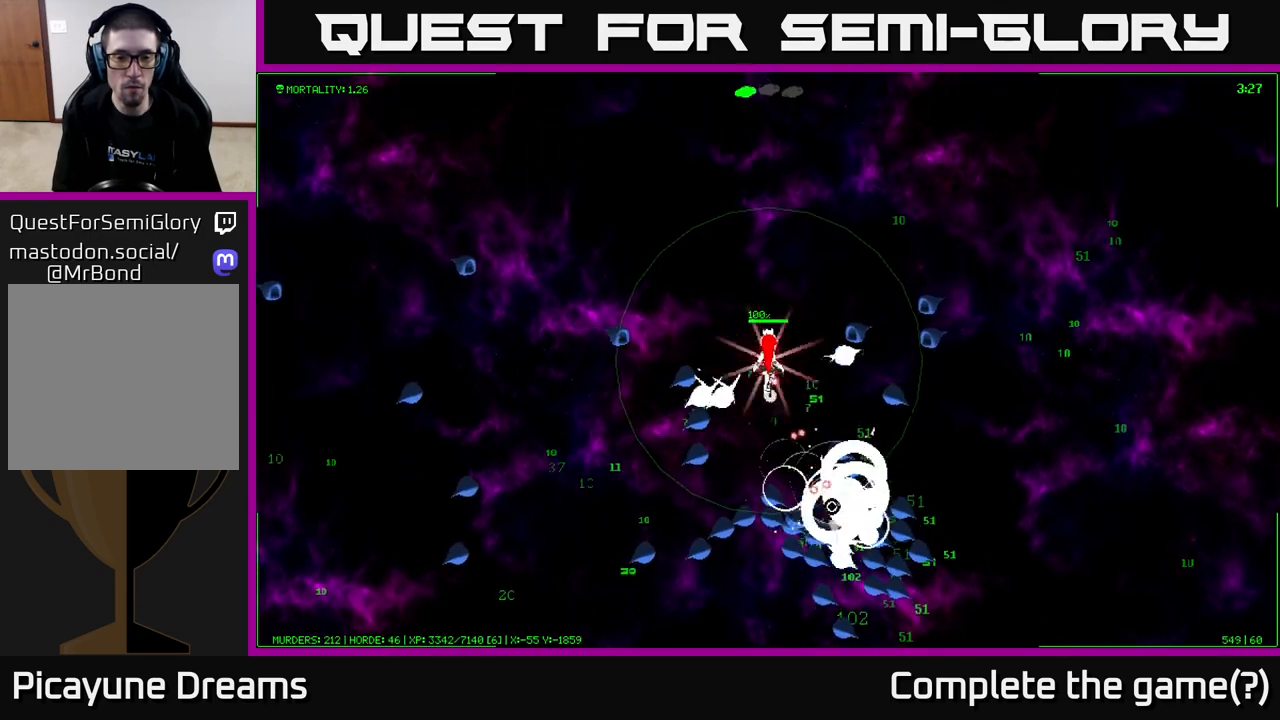
{"buttons": [], "left_stick": "center", "right_stick": "down-right", "events": []}
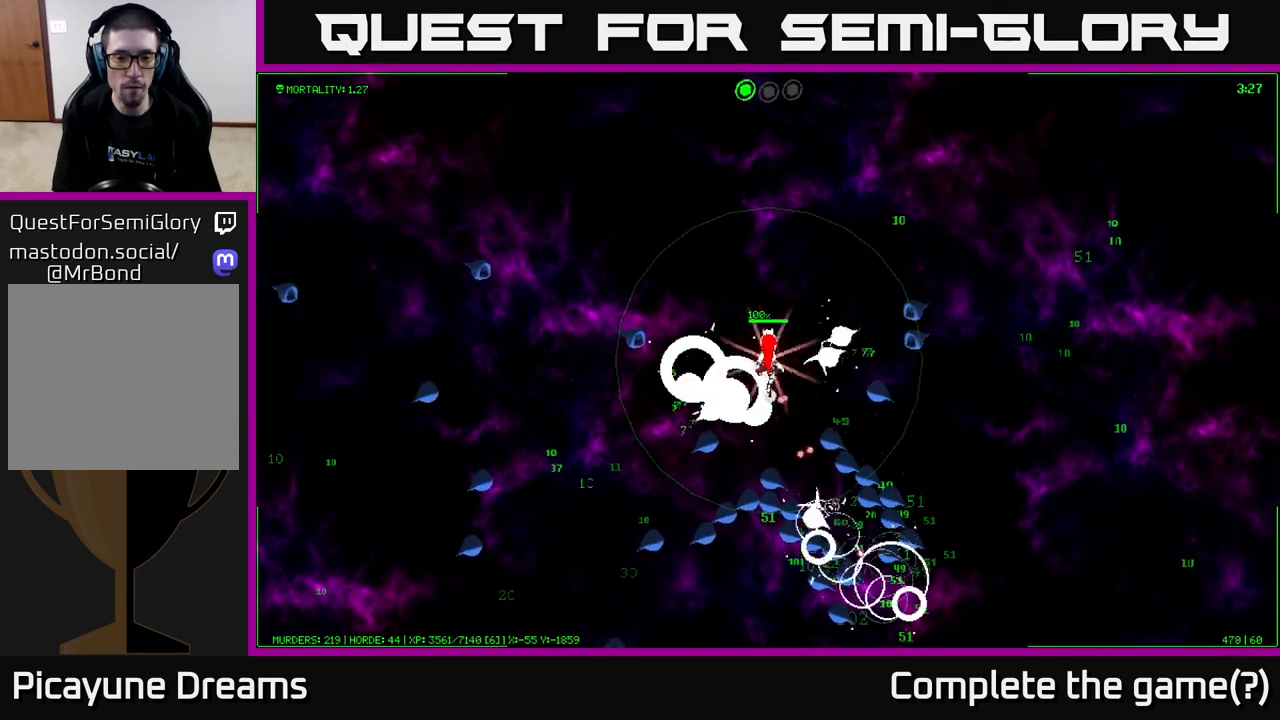
{"buttons": [], "left_stick": "up-left", "right_stick": "down-right", "events": [[17, "left_stick", "up-left"]]}
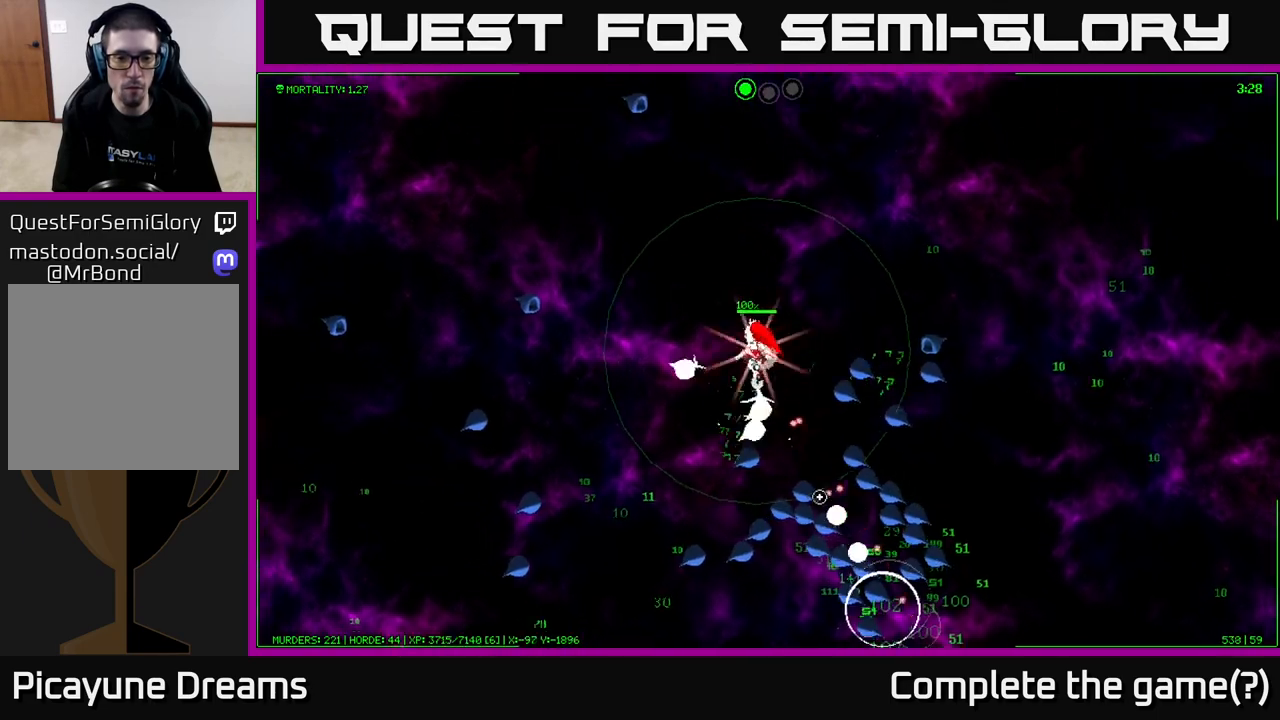
{"buttons": [], "left_stick": "up-left", "right_stick": "down-right", "events": []}